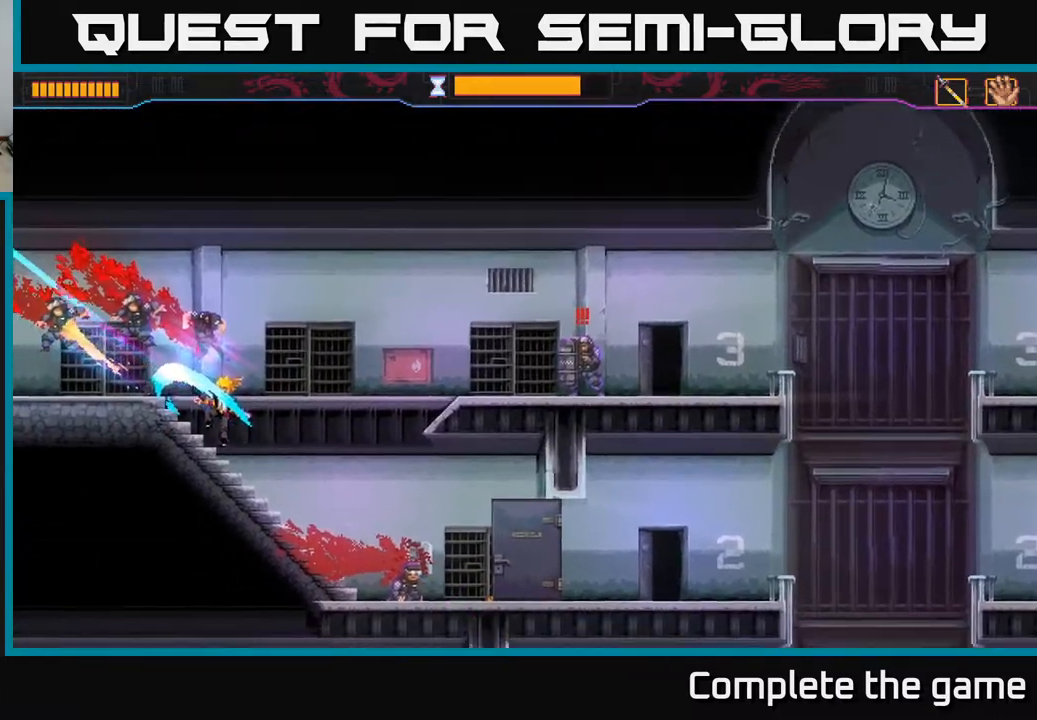
Gameplay with a controller (Xbox layout); each line is a JSON object with the inputs held at the frame after it. "events" lists button and stick changes between this image and that frame as [ms after this image, input, new state], when the widget could be followed in between.
{"buttons": [], "left_stick": "right", "right_stick": "center", "events": [[200, "left_stick", "up-right"], [267, "left_stick", "right"]]}
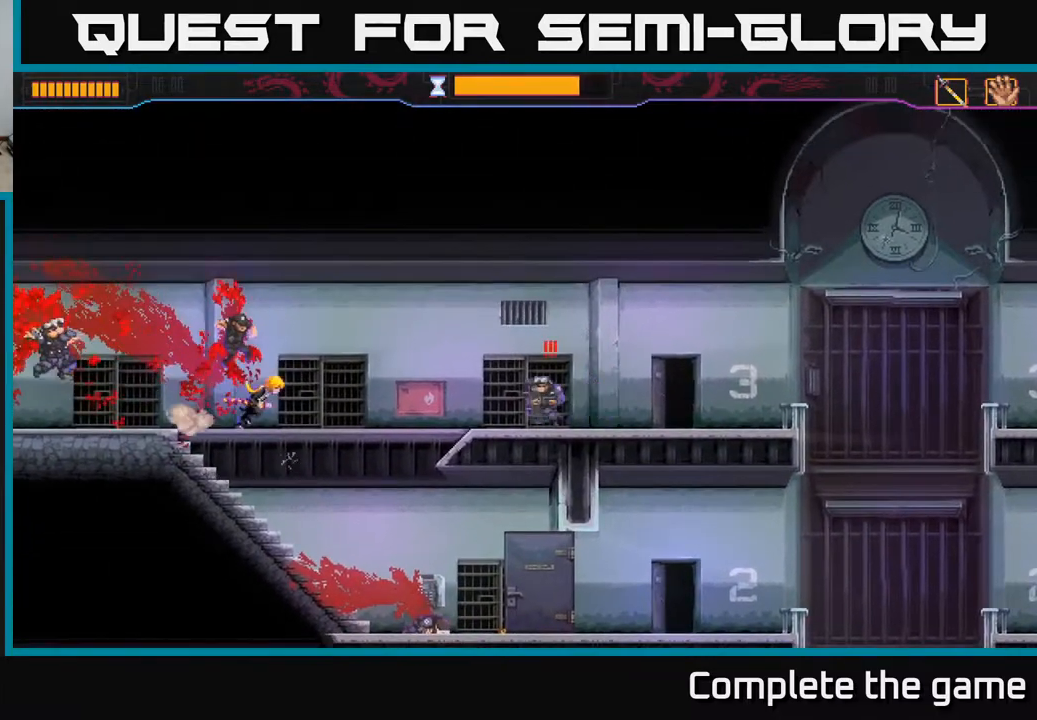
{"buttons": [], "left_stick": "right", "right_stick": "center", "events": [[200, "B", "down"], [383, "B", "up"]]}
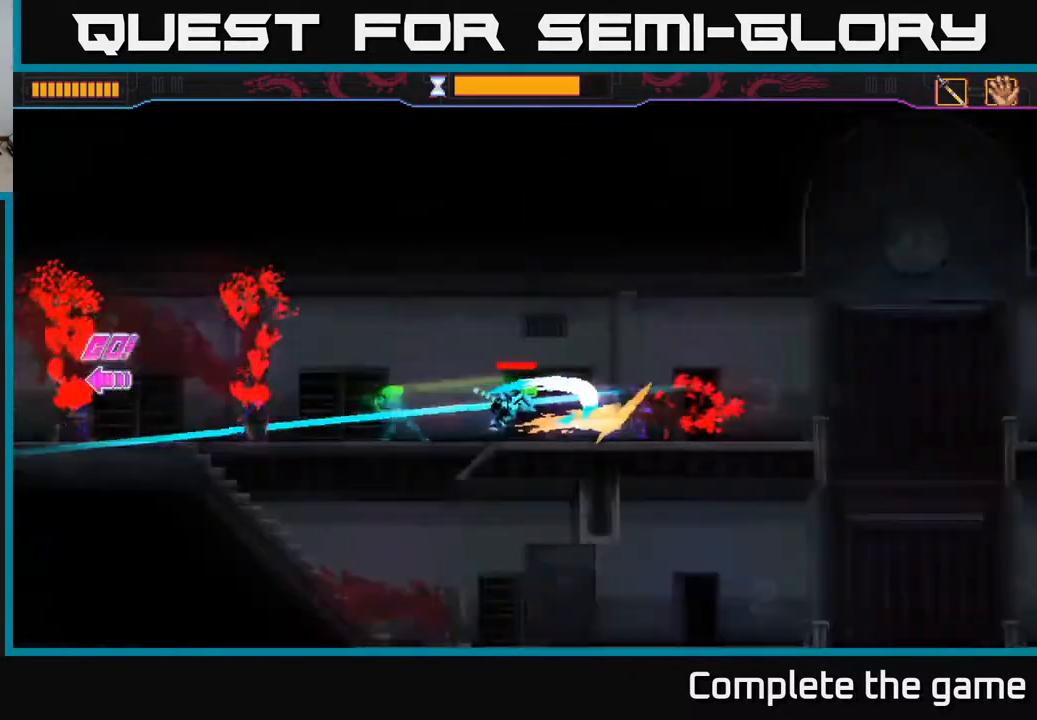
{"buttons": [], "left_stick": "center", "right_stick": "center", "events": [[367, "left_stick", "center"]]}
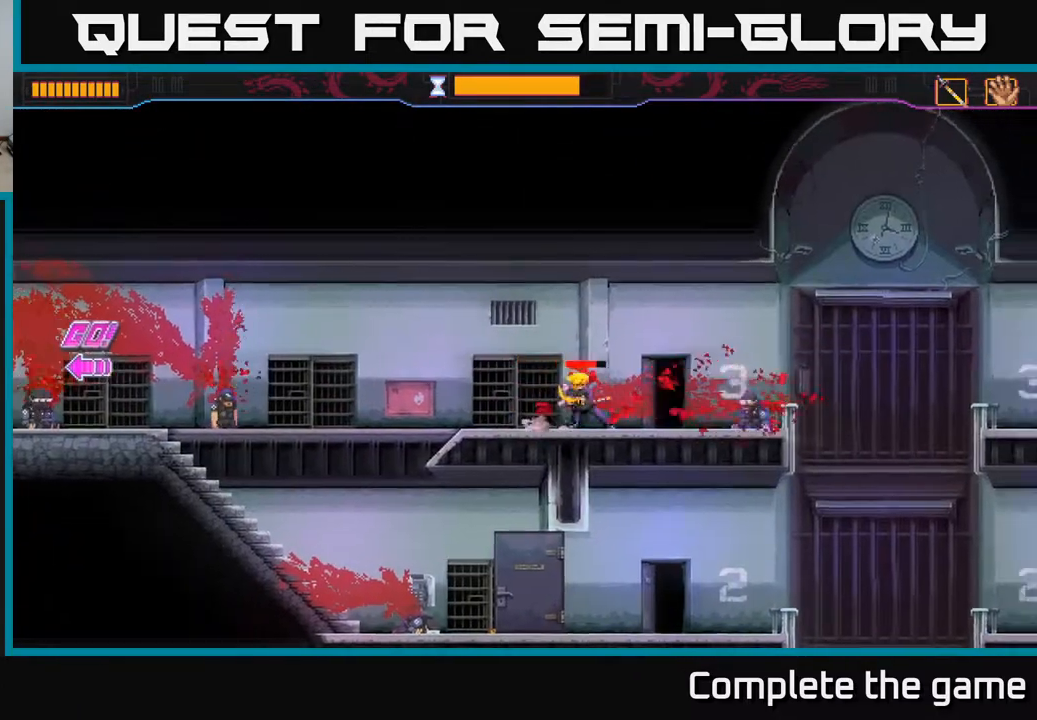
{"buttons": ["A"], "left_stick": "right", "right_stick": "center", "events": [[50, "left_stick", "right"], [467, "A", "down"]]}
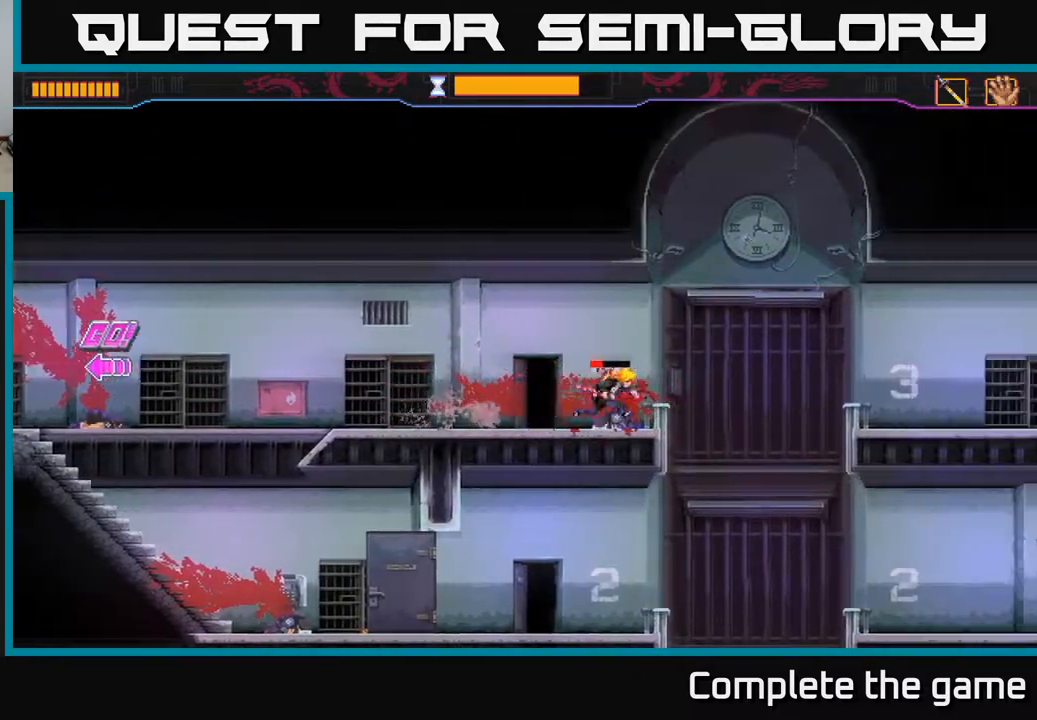
{"buttons": ["A"], "left_stick": "right", "right_stick": "center", "events": [[117, "A", "up"], [467, "A", "down"]]}
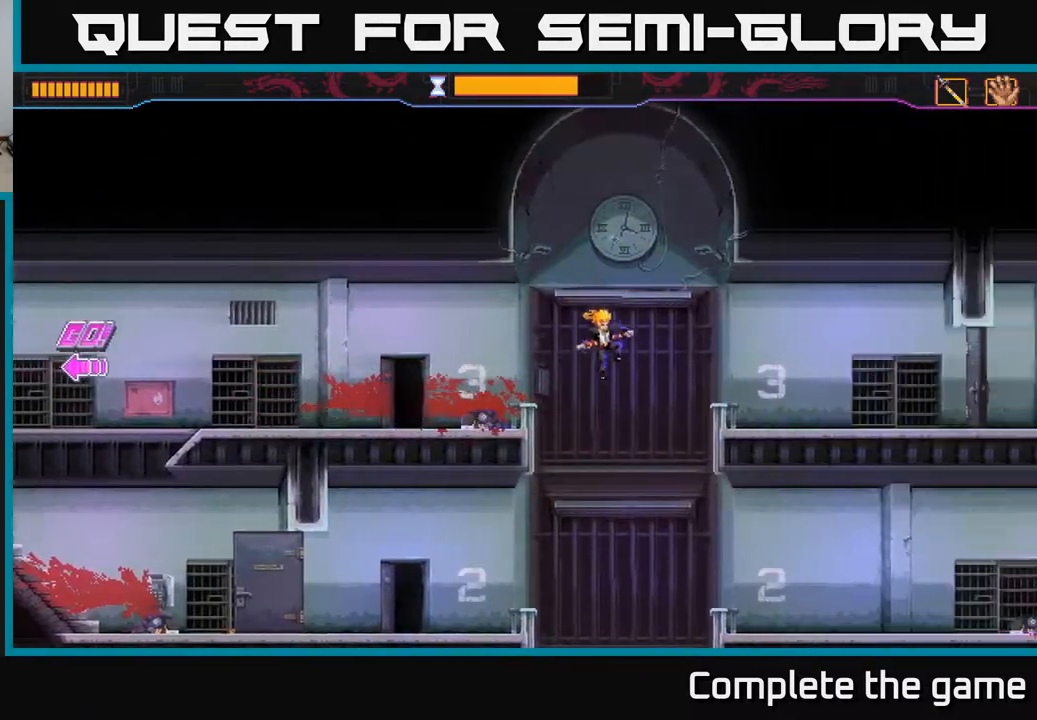
{"buttons": ["A"], "left_stick": "left", "right_stick": "center", "events": [[67, "A", "up"], [217, "A", "down"], [367, "left_stick", "left"]]}
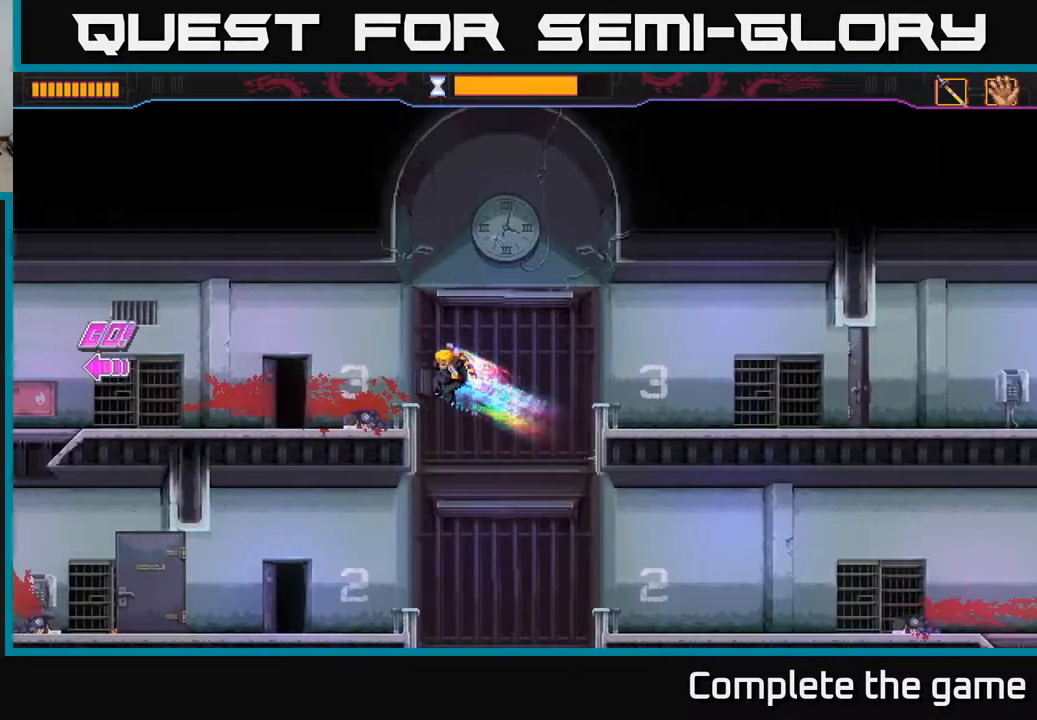
{"buttons": [], "left_stick": "right", "right_stick": "center", "events": [[100, "A", "up"], [333, "left_stick", "center"], [383, "left_stick", "right"]]}
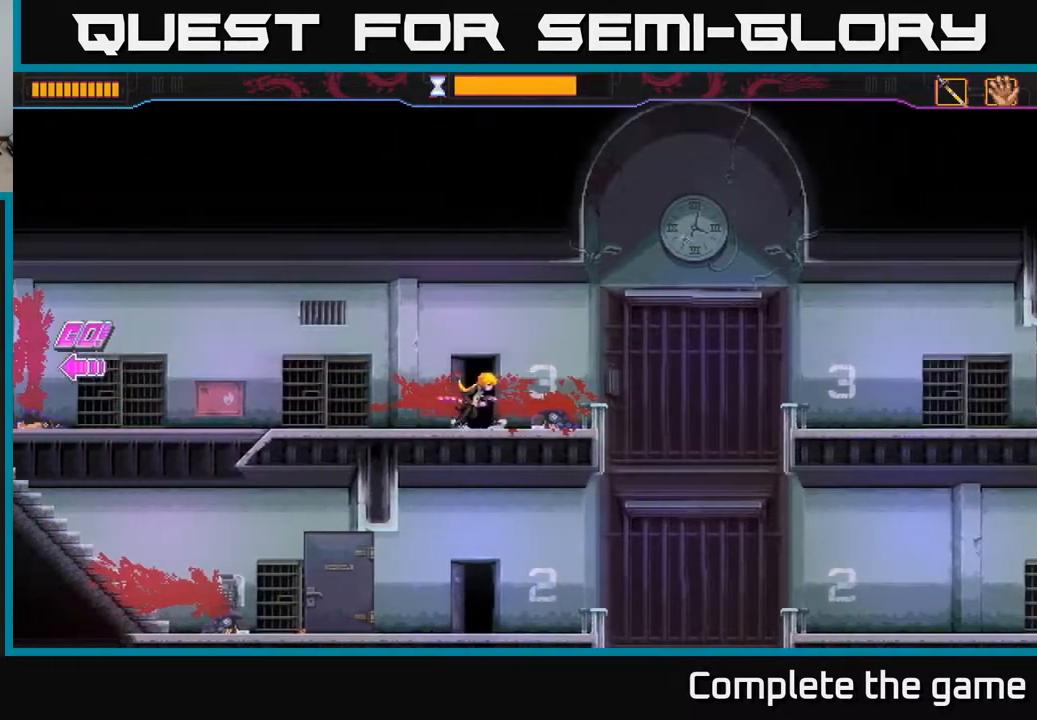
{"buttons": ["A"], "left_stick": "right", "right_stick": "center", "events": [[250, "A", "down"]]}
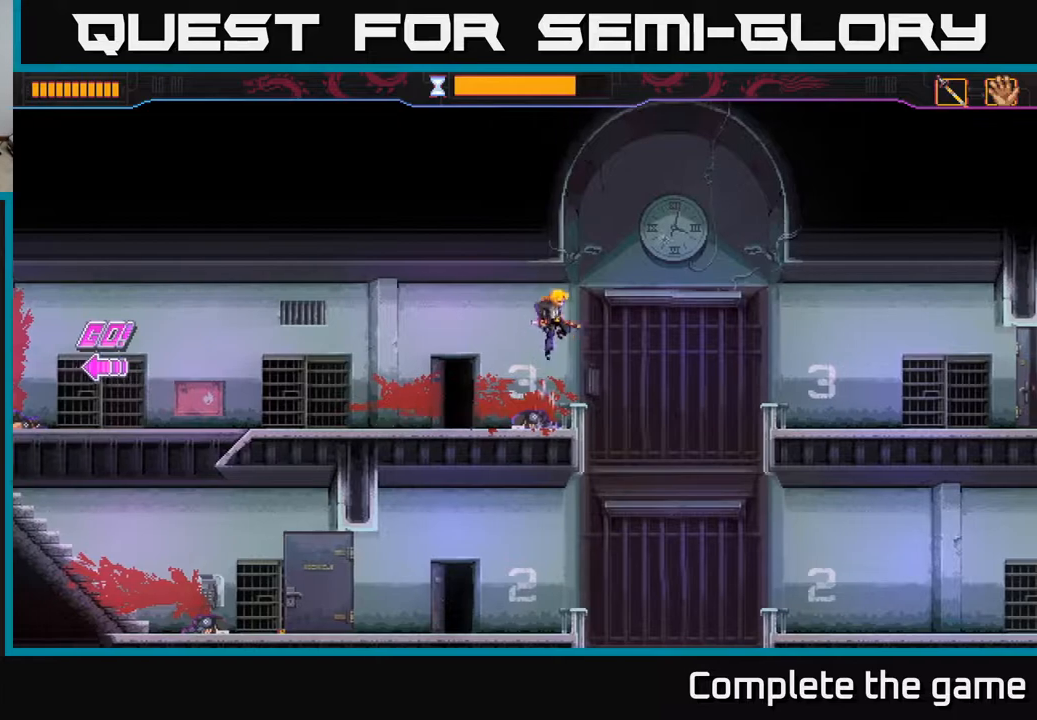
{"buttons": [], "left_stick": "right", "right_stick": "center", "events": [[383, "A", "up"]]}
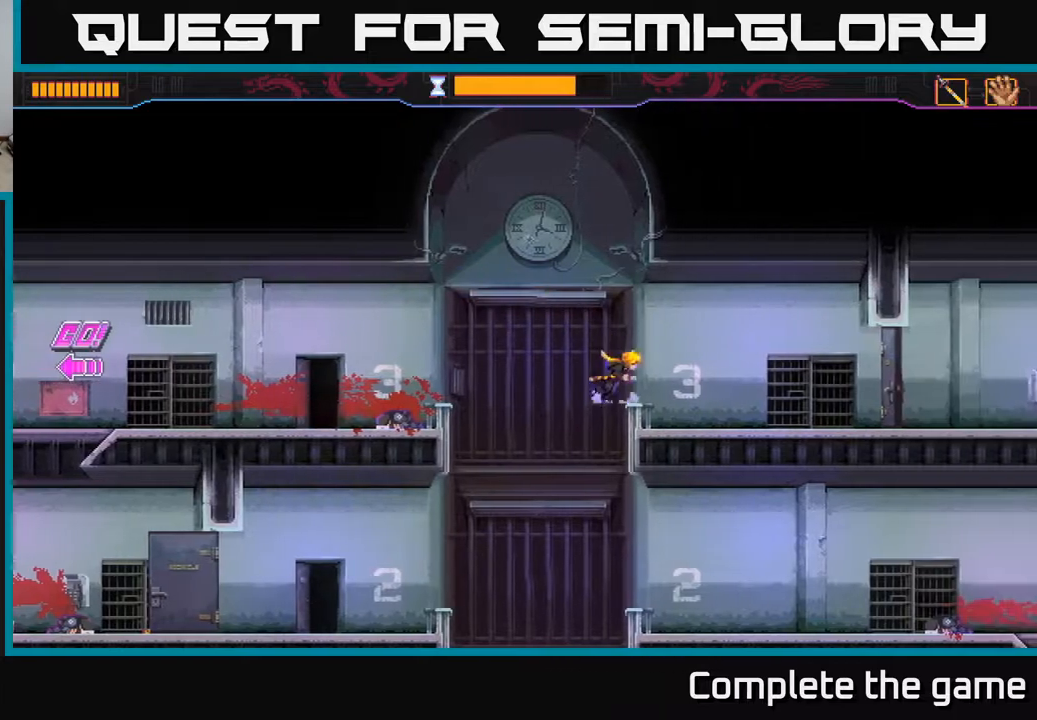
{"buttons": [], "left_stick": "right", "right_stick": "center", "events": []}
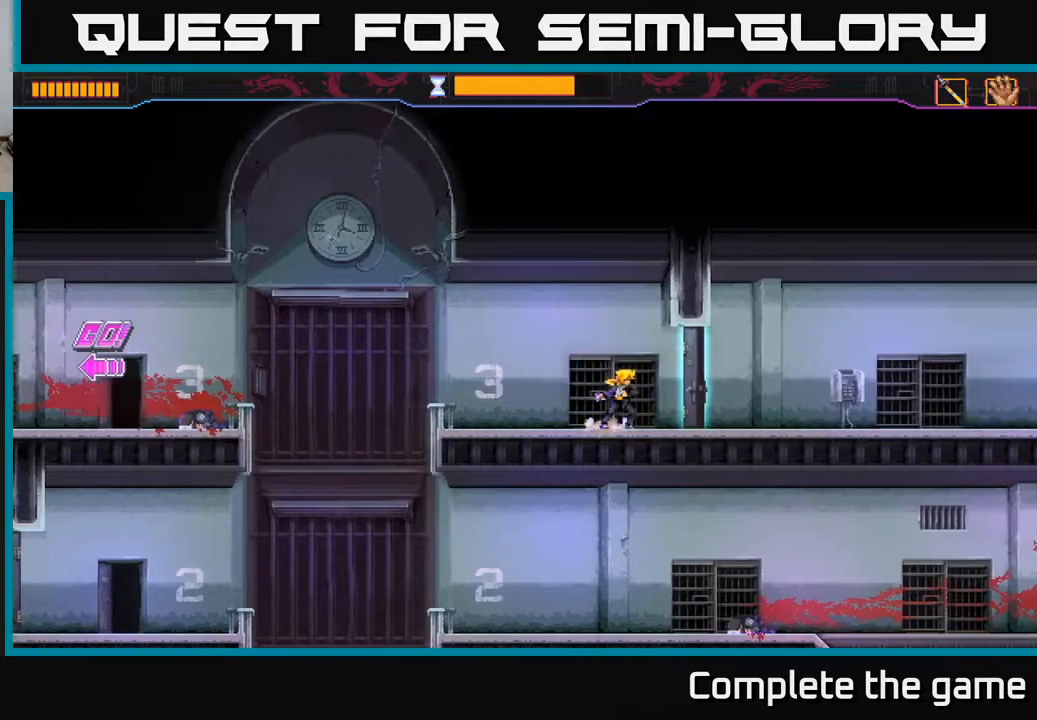
{"buttons": [], "left_stick": "right", "right_stick": "center", "events": []}
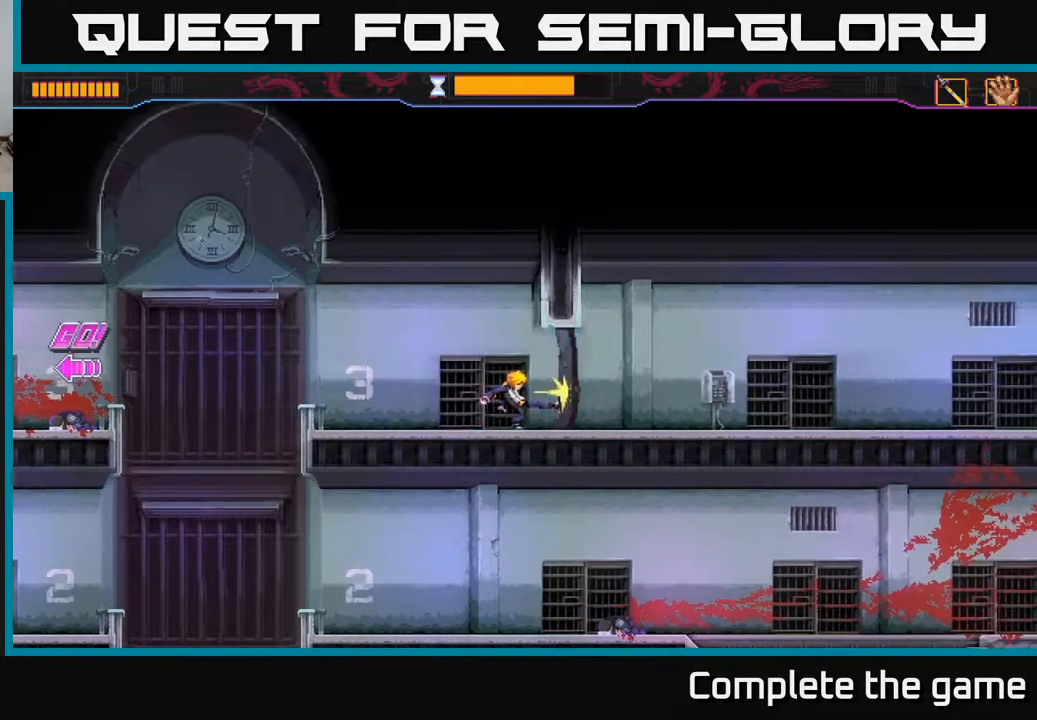
{"buttons": [], "left_stick": "right", "right_stick": "center", "events": [[50, "X", "down"], [117, "X", "up"]]}
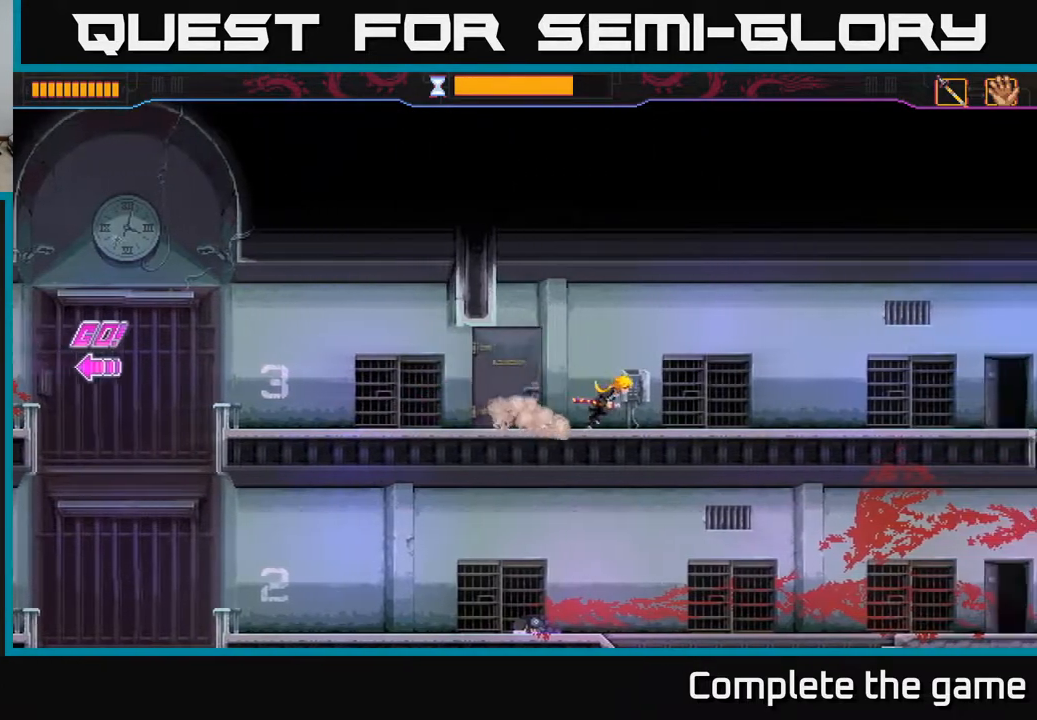
{"buttons": [], "left_stick": "right", "right_stick": "center", "events": []}
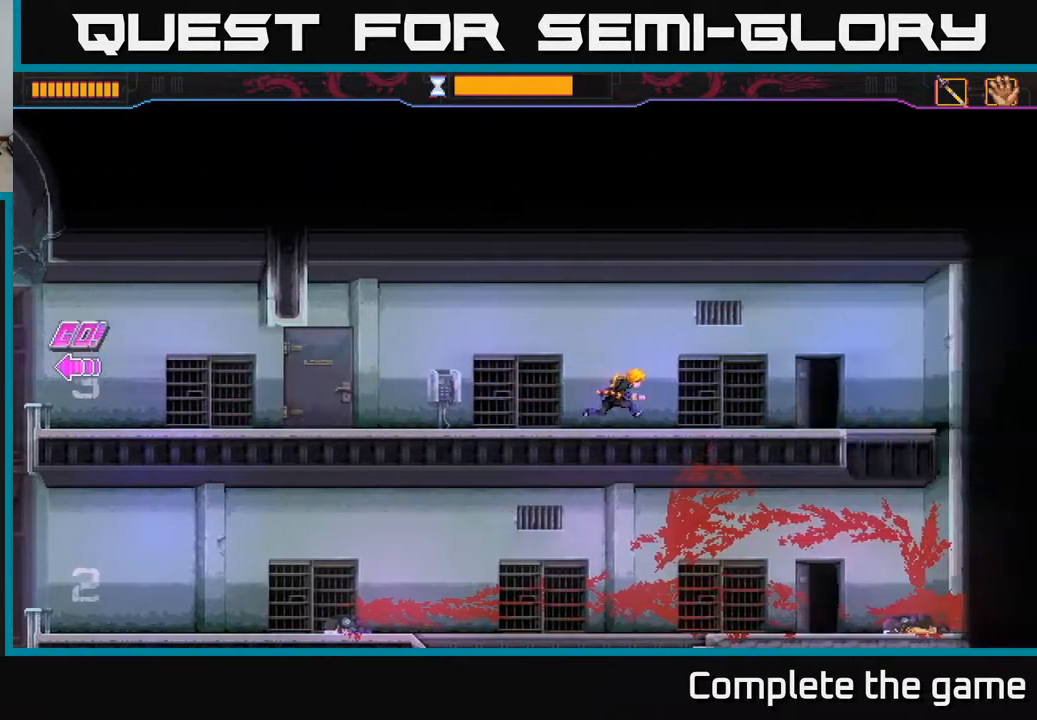
{"buttons": [], "left_stick": "left", "right_stick": "center", "events": [[167, "left_stick", "left"]]}
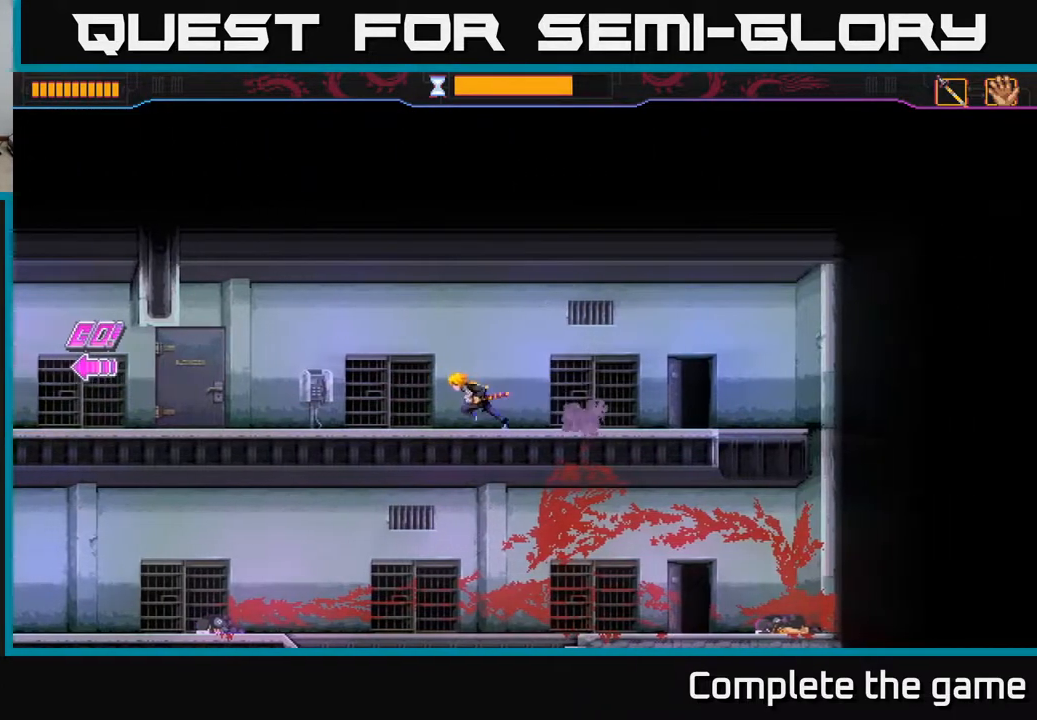
{"buttons": [], "left_stick": "left", "right_stick": "center", "events": []}
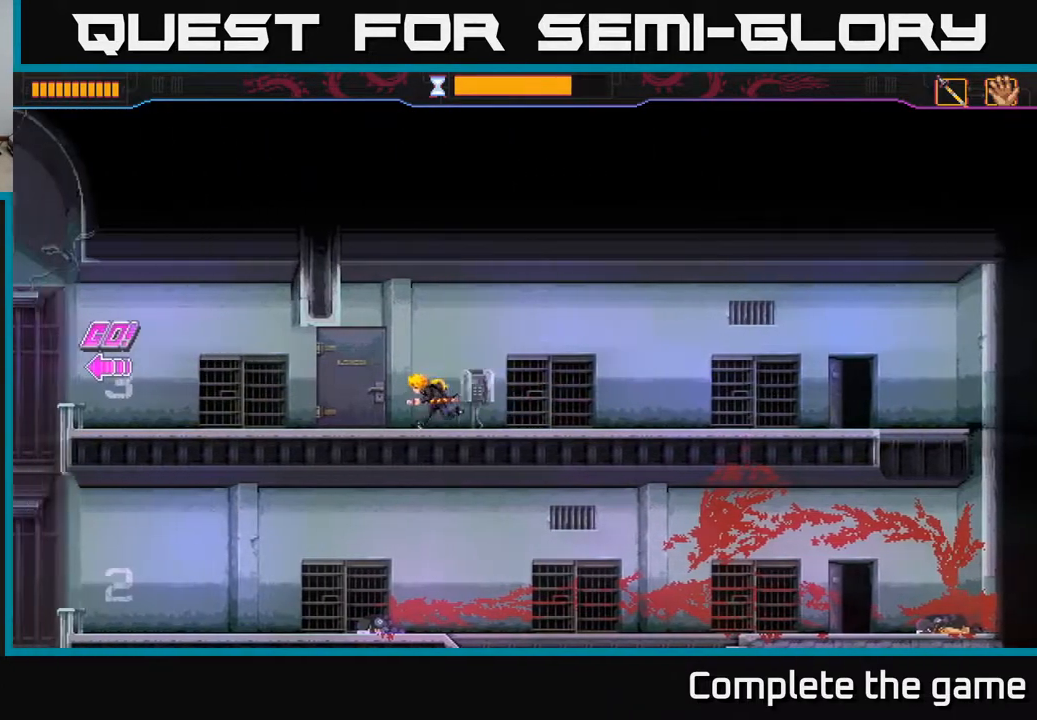
{"buttons": [], "left_stick": "left", "right_stick": "center", "events": []}
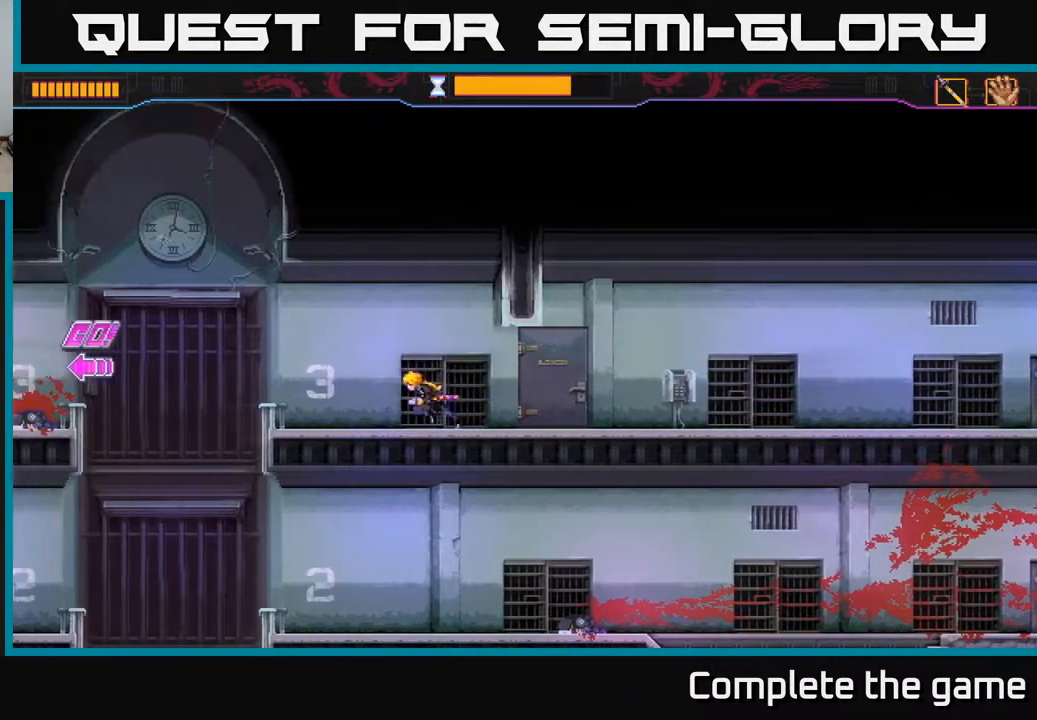
{"buttons": ["A"], "left_stick": "left", "right_stick": "center", "events": [[233, "A", "down"]]}
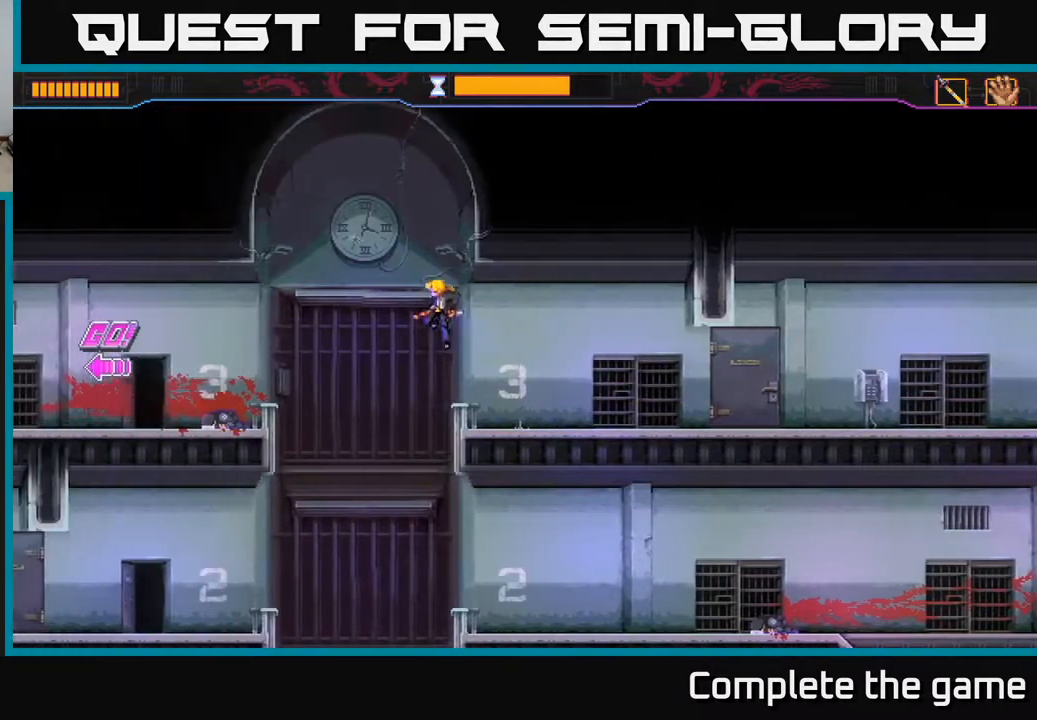
{"buttons": [], "left_stick": "left", "right_stick": "center", "events": [[33, "A", "up"]]}
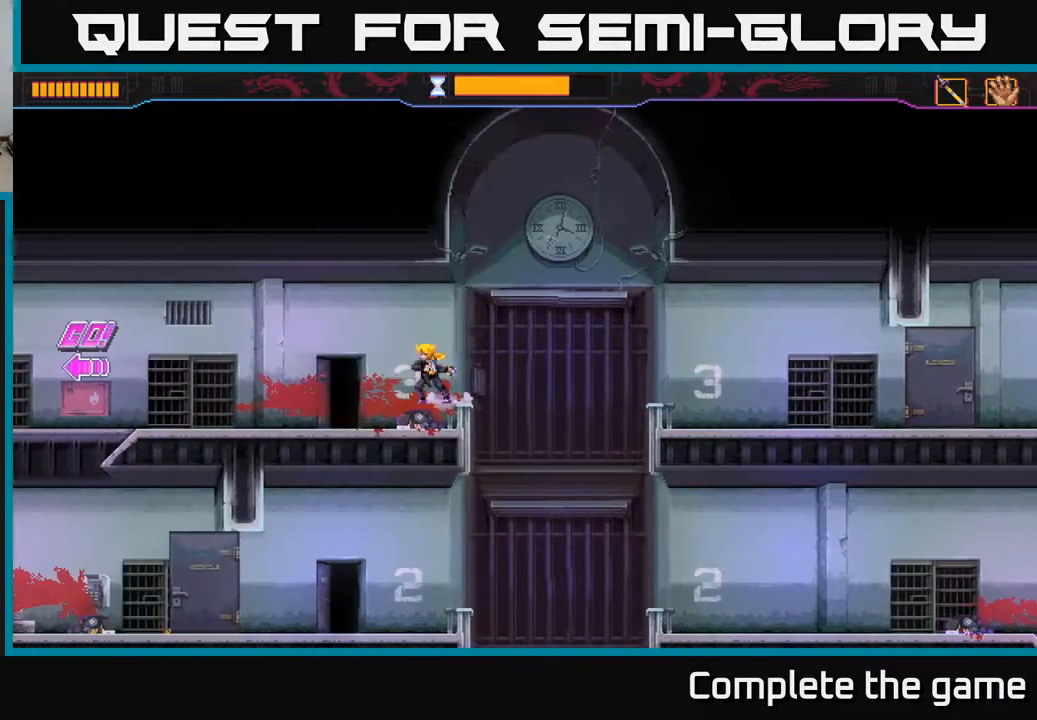
{"buttons": [], "left_stick": "left", "right_stick": "center", "events": []}
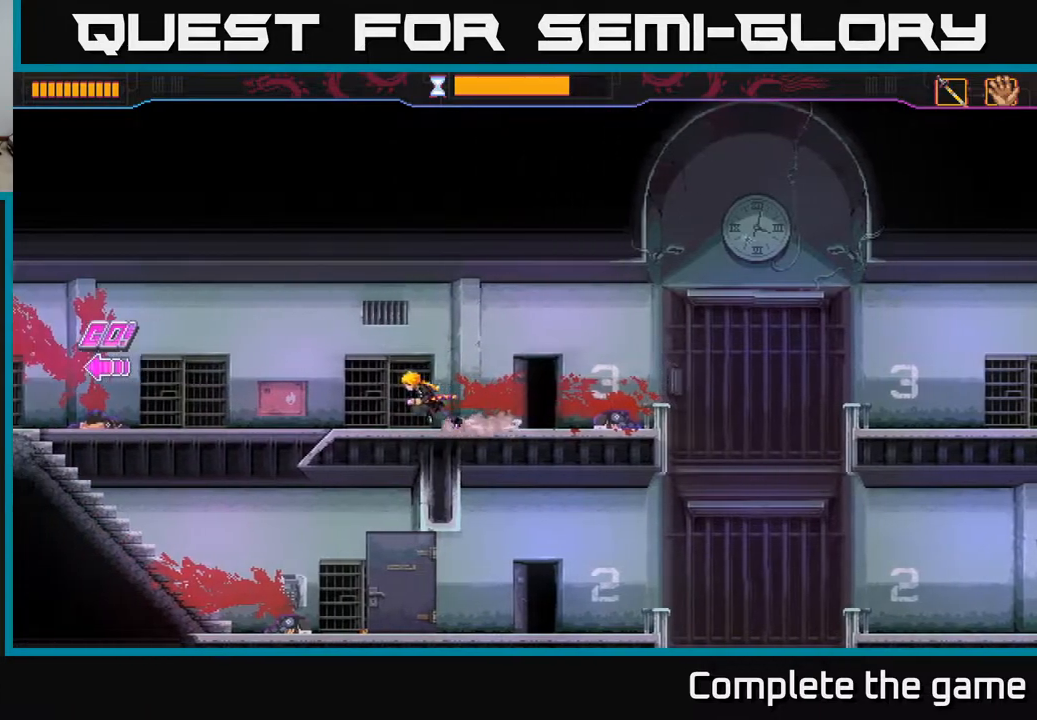
{"buttons": [], "left_stick": "left", "right_stick": "center", "events": []}
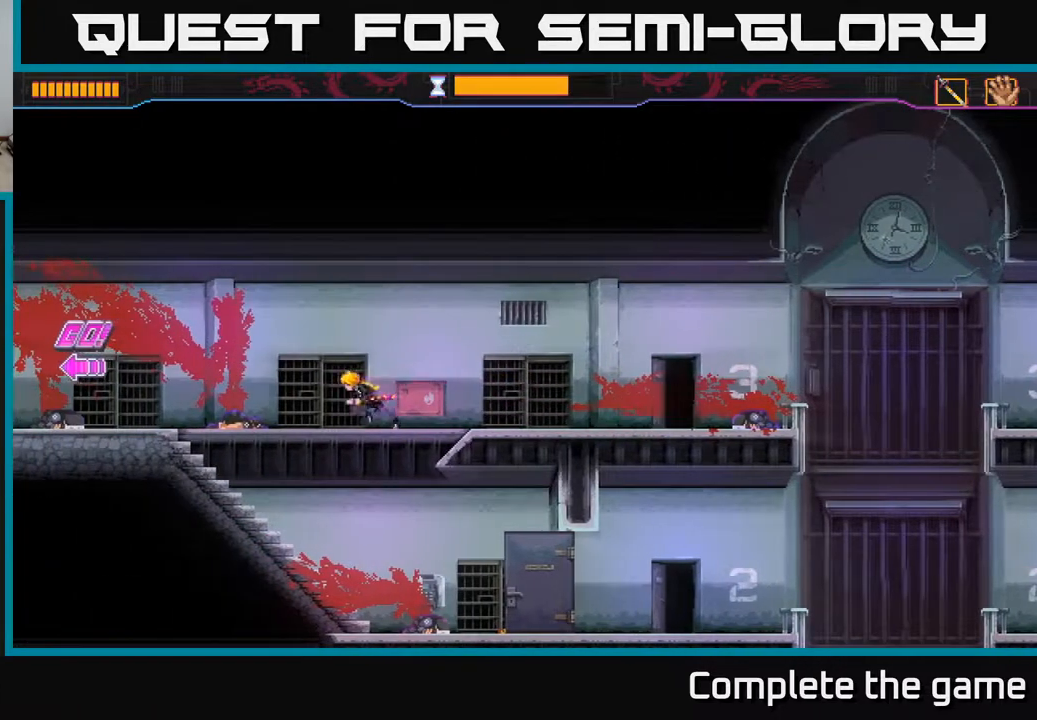
{"buttons": [], "left_stick": "left", "right_stick": "center", "events": []}
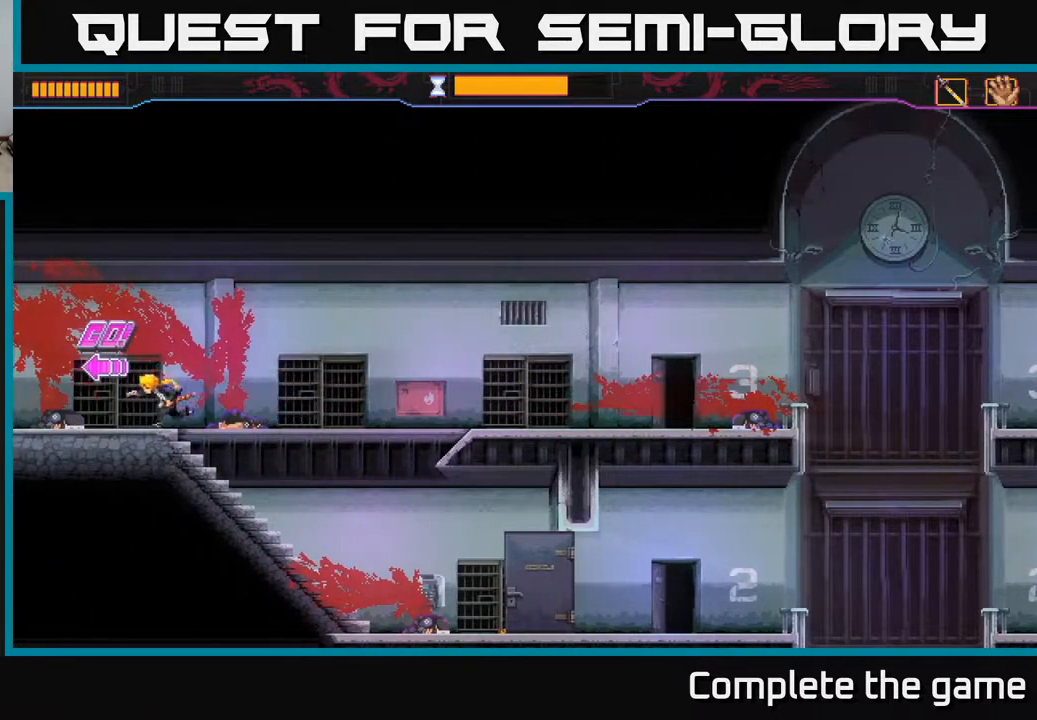
{"buttons": [], "left_stick": "left", "right_stick": "center", "events": []}
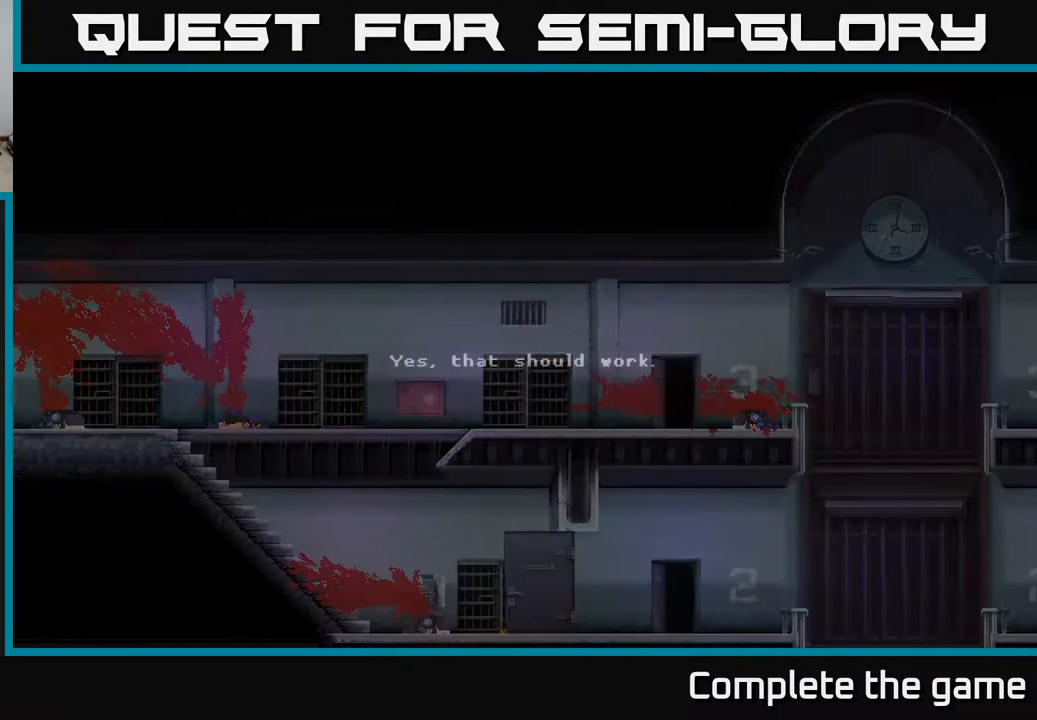
{"buttons": [], "left_stick": "left", "right_stick": "center", "events": []}
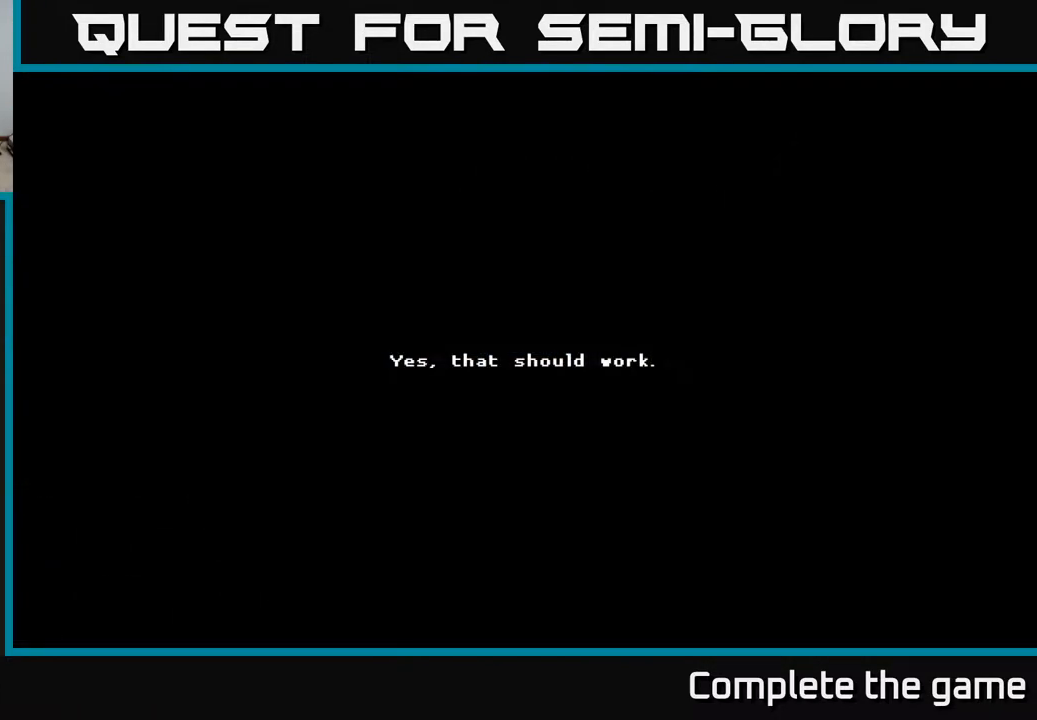
{"buttons": ["A"], "left_stick": "left", "right_stick": "center", "events": [[450, "A", "down"]]}
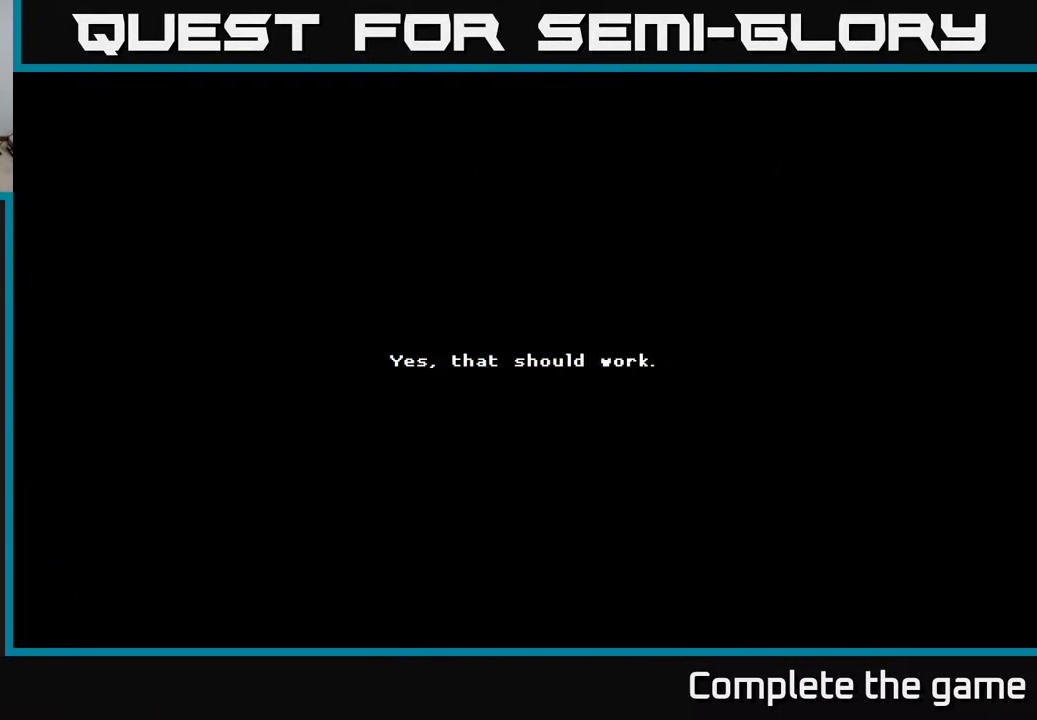
{"buttons": [], "left_stick": "center", "right_stick": "center", "events": [[17, "left_stick", "center"], [250, "A", "up"], [333, "A", "down"], [483, "A", "up"]]}
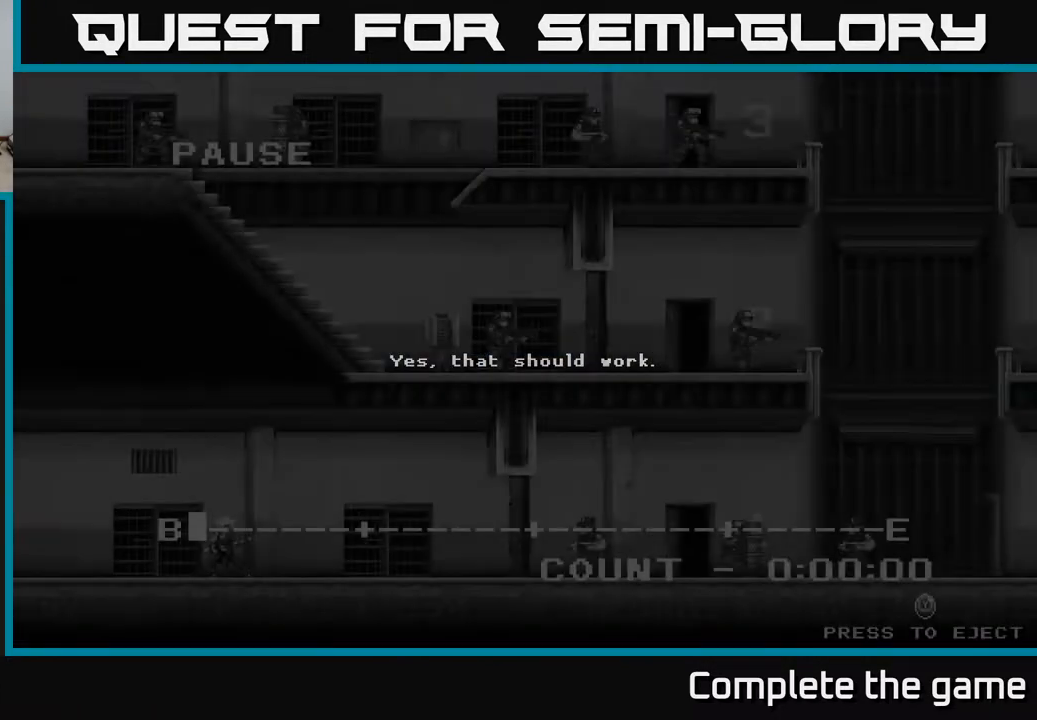
{"buttons": [], "left_stick": "center", "right_stick": "center", "events": [[133, "A", "down"], [200, "A", "up"]]}
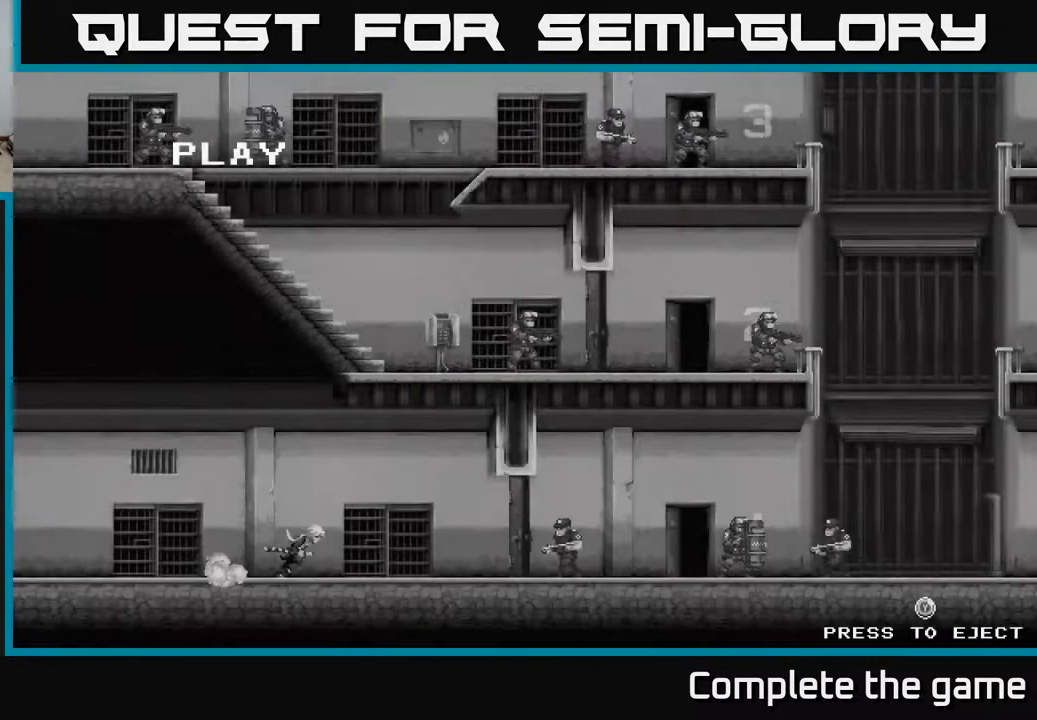
{"buttons": [], "left_stick": "center", "right_stick": "center", "events": [[83, "A", "down"], [217, "A", "up"]]}
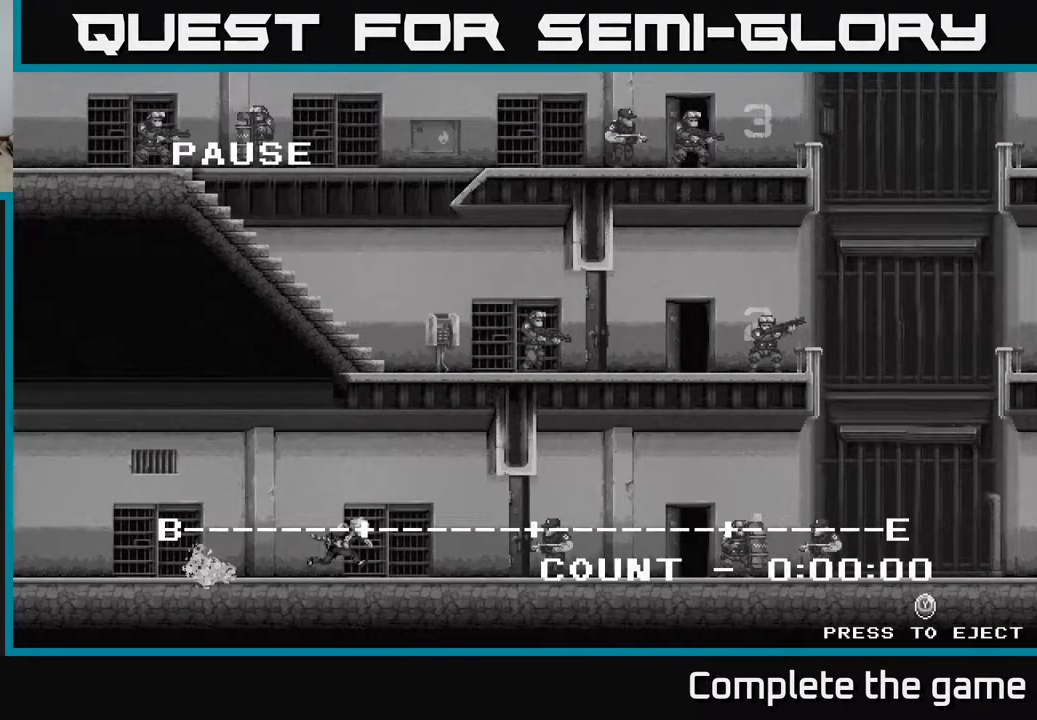
{"buttons": [], "left_stick": "center", "right_stick": "center", "events": [[33, "Y", "down"], [117, "Y", "up"]]}